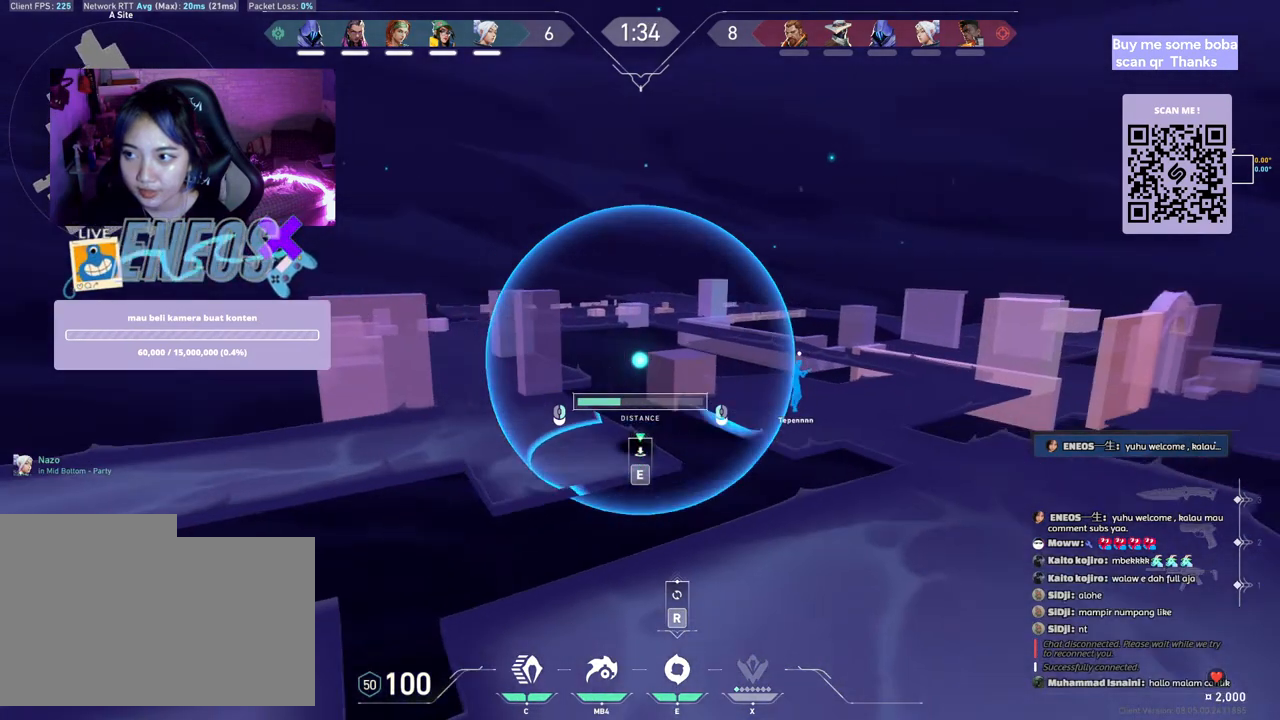
Gameplay with keyboard and mouse; each line is a JSON object with the keys and mouse buttons held at the frame after it. "events" lists presses ("down") and releases ("up") of "a", "ctrl", "d", "e", "q", "s", "shift", "space", "w", "mouse_left", "mouse_right", "mouse_mb4" and "mouse_mb5" between this image and that frame as [ms after this image, input, new state], when the widget could be followed in between. "mouse_left", "mouse_right", "mouse_mb4", "mouse_mb5" = the "left", "right", "mb4", "mb5" buttons of the "mouse" list. No other keys are recorded. Mouse movement is not recorded. Not read: mouse_wheel.
{"keys": [], "mouse": ["left"], "events": [[150, "mouse_left", "down"]]}
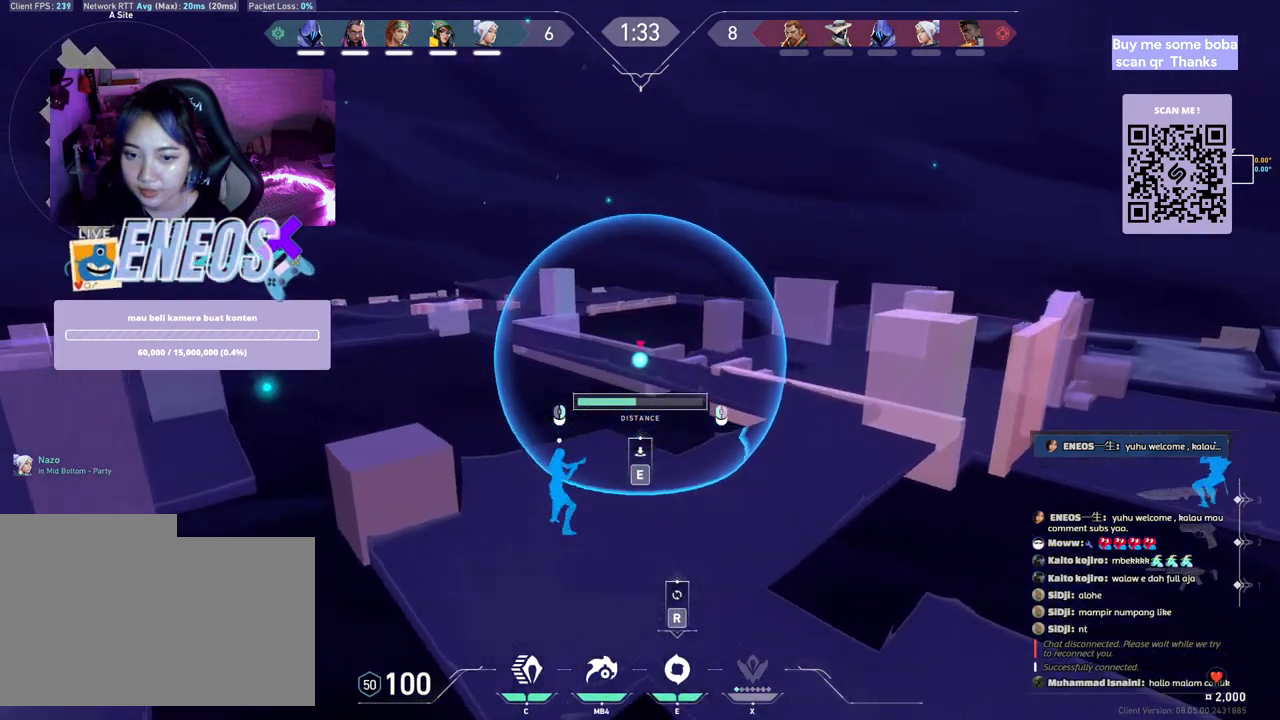
{"keys": [], "mouse": ["left"], "events": []}
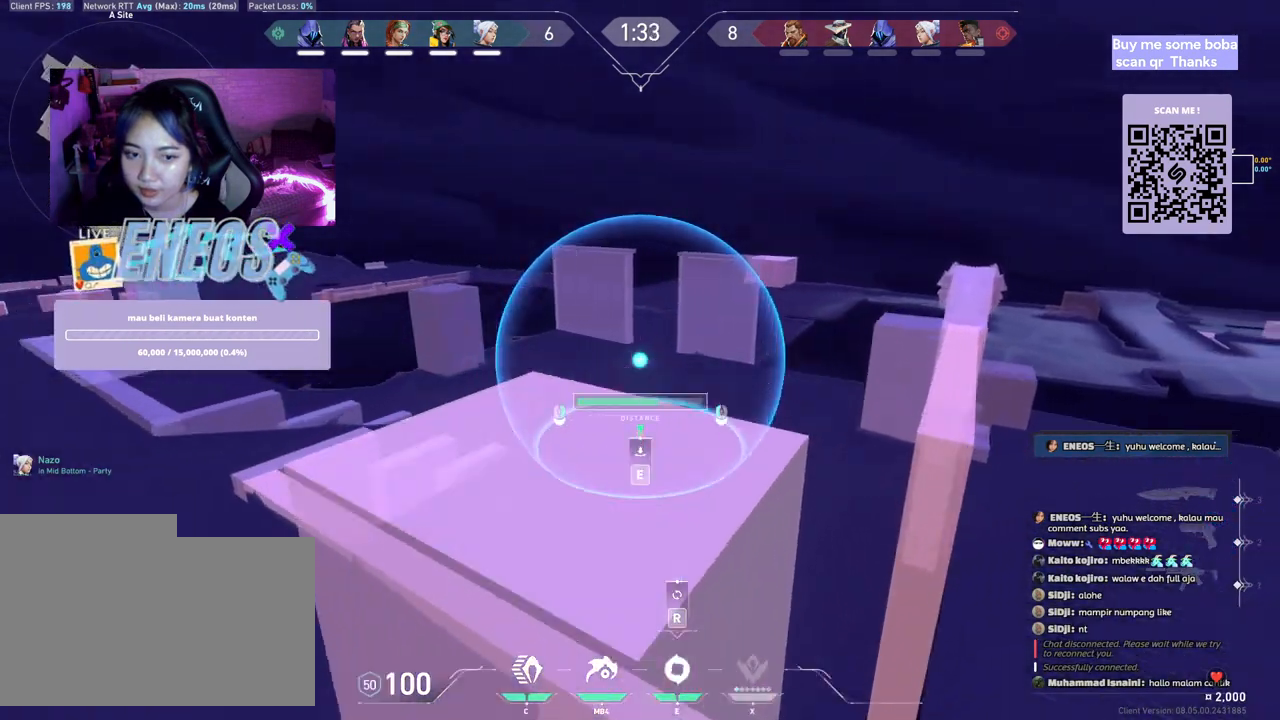
{"keys": [], "mouse": [], "events": [[250, "mouse_left", "up"]]}
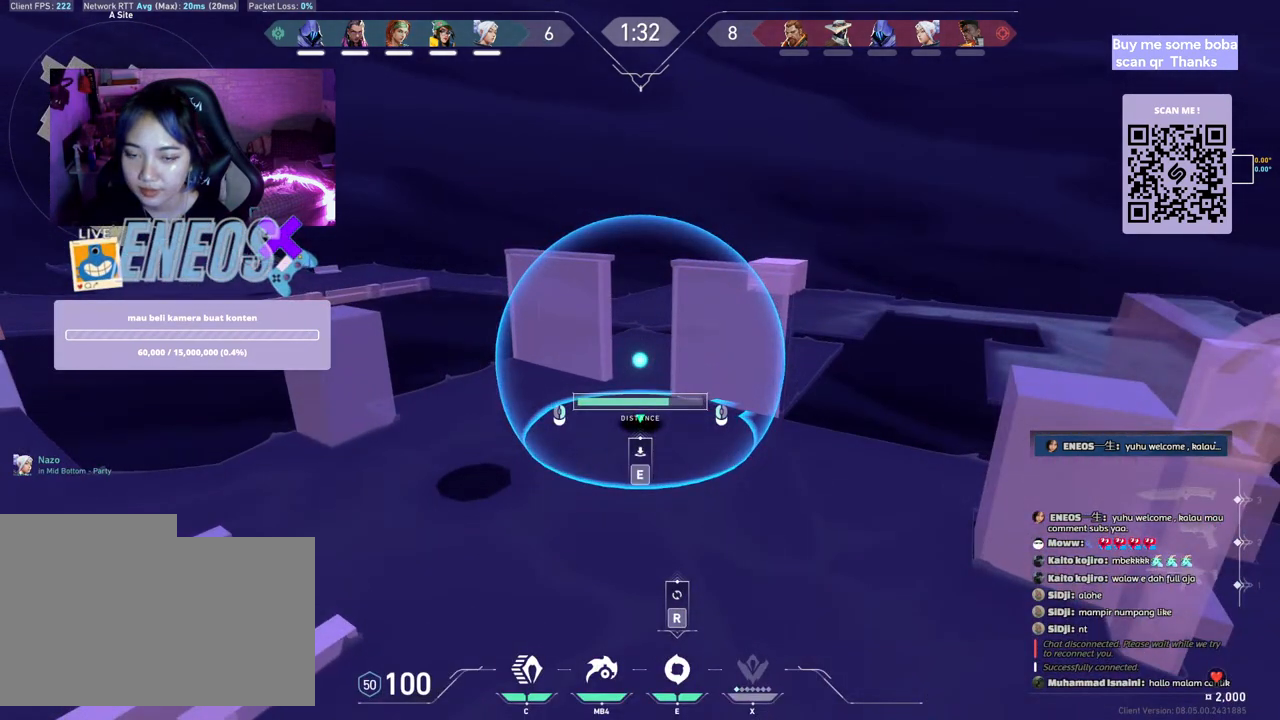
{"keys": [], "mouse": [], "events": []}
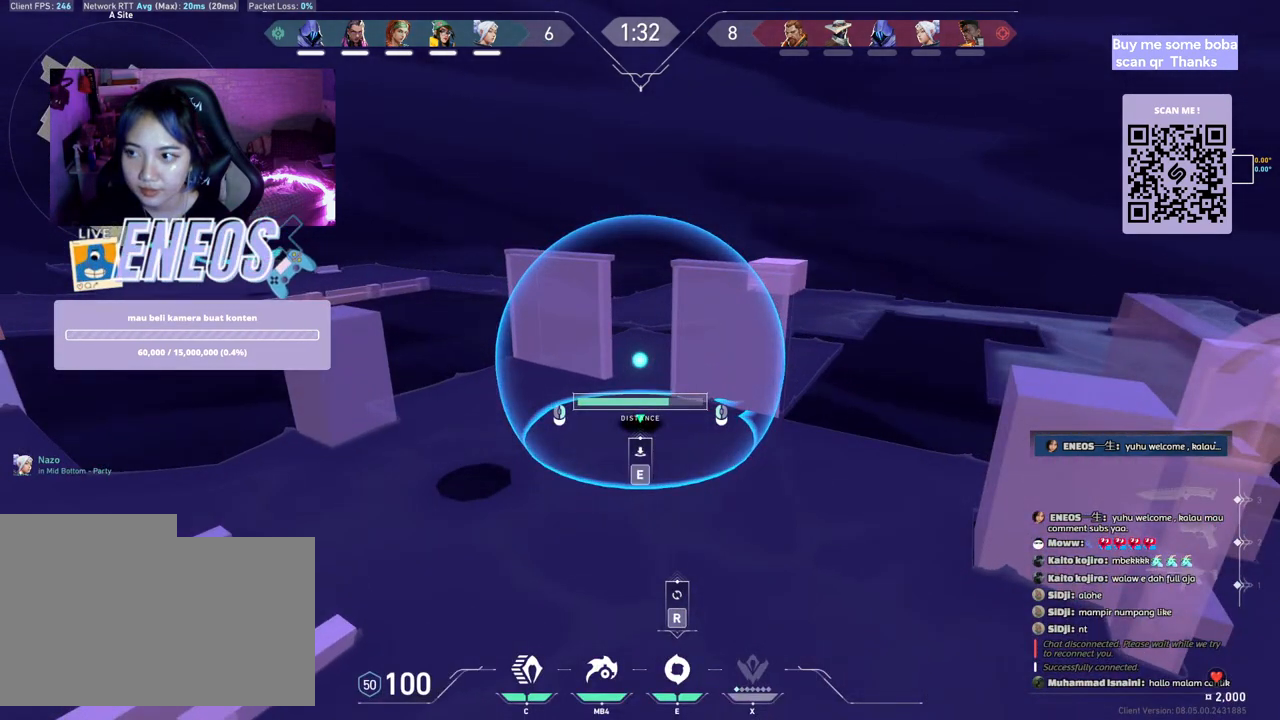
{"keys": [], "mouse": [], "events": []}
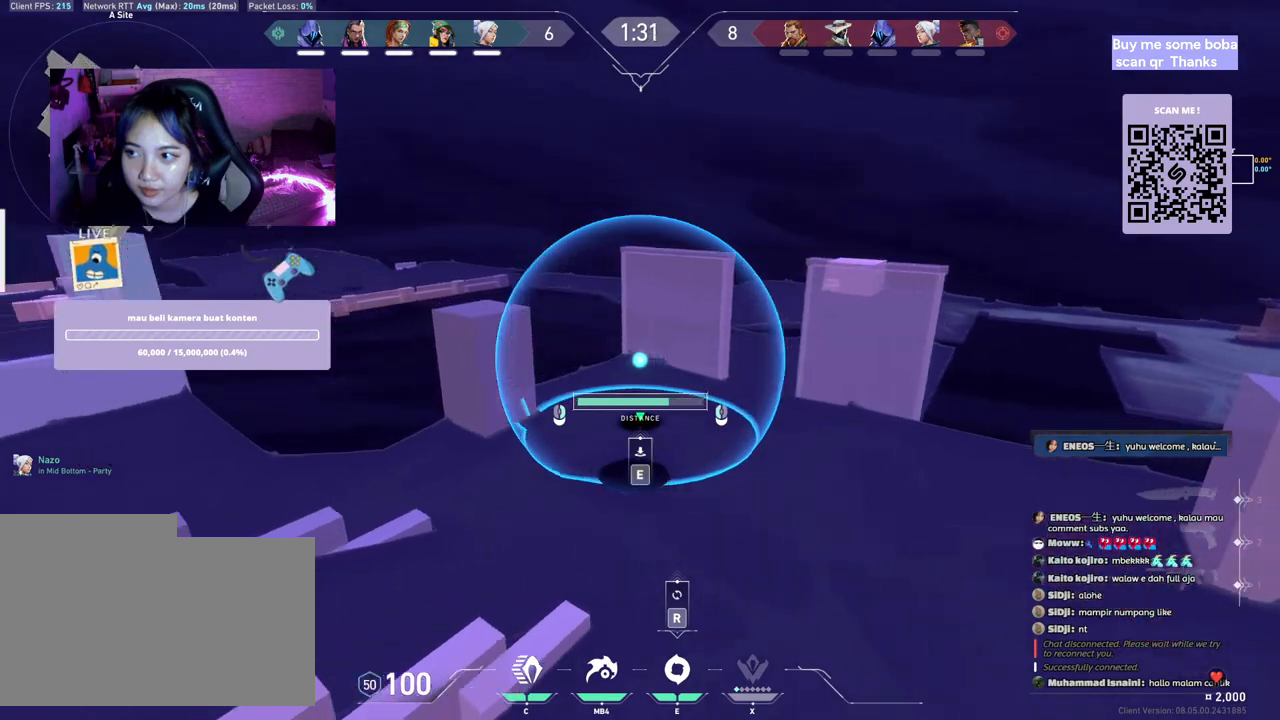
{"keys": [], "mouse": ["right"], "events": [[50, "mouse_right", "down"]]}
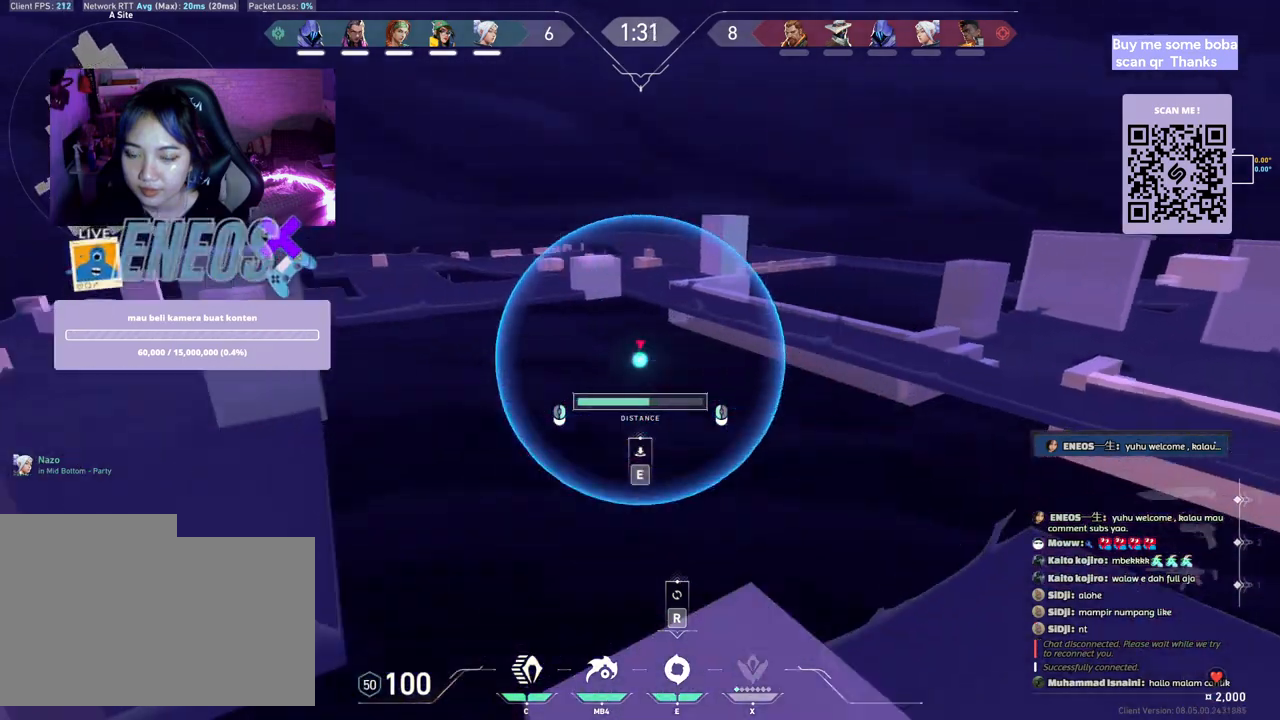
{"keys": [], "mouse": ["right"], "events": []}
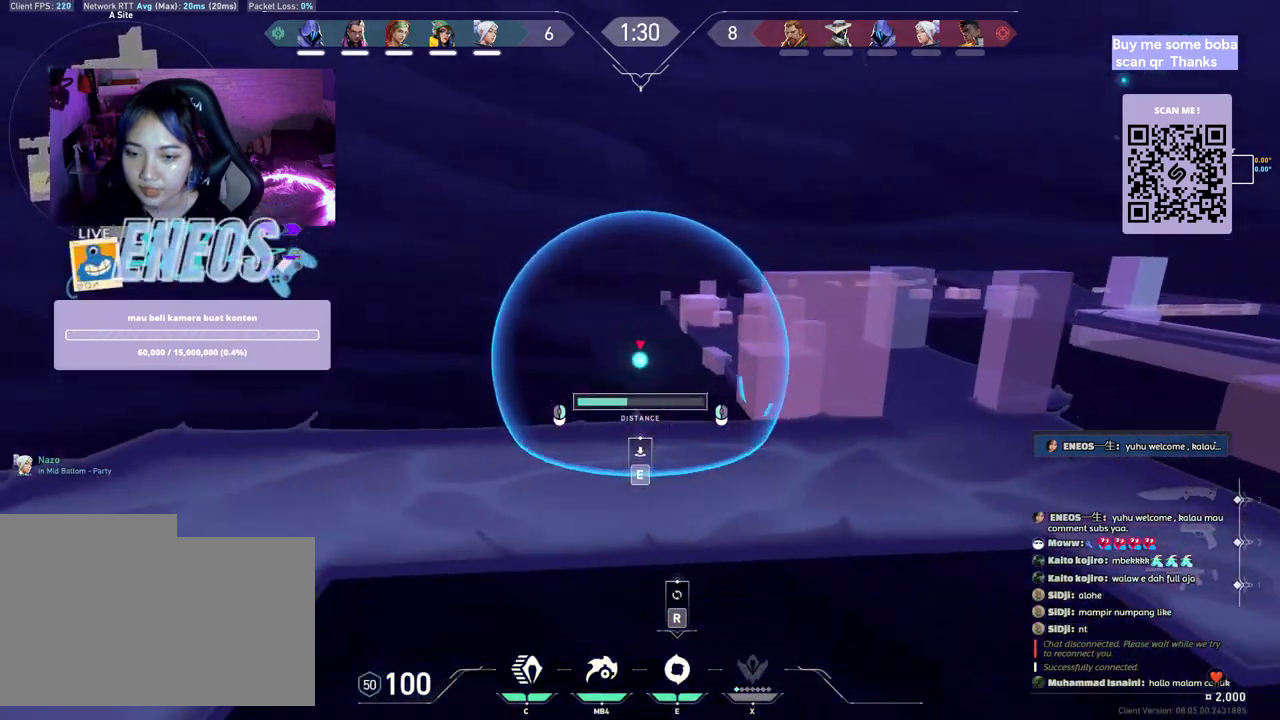
{"keys": [], "mouse": [], "events": [[217, "mouse_right", "up"]]}
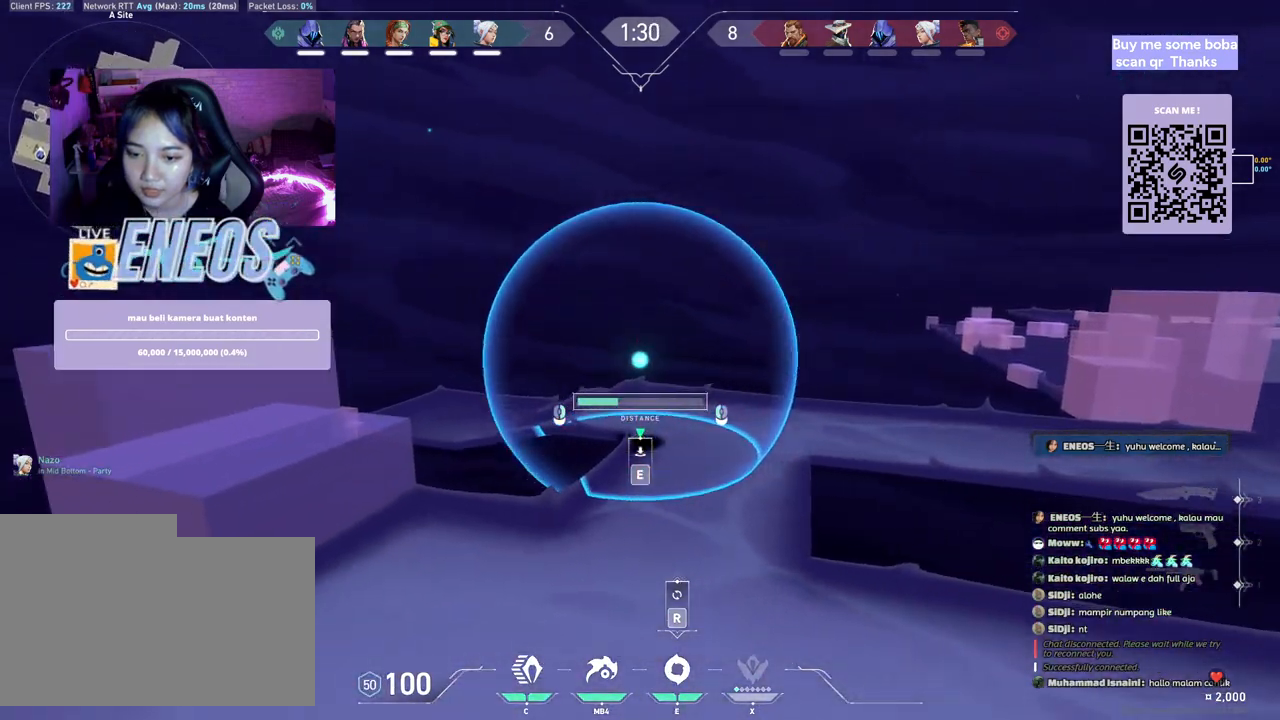
{"keys": [], "mouse": [], "events": [[300, "e", "down"], [417, "e", "up"]]}
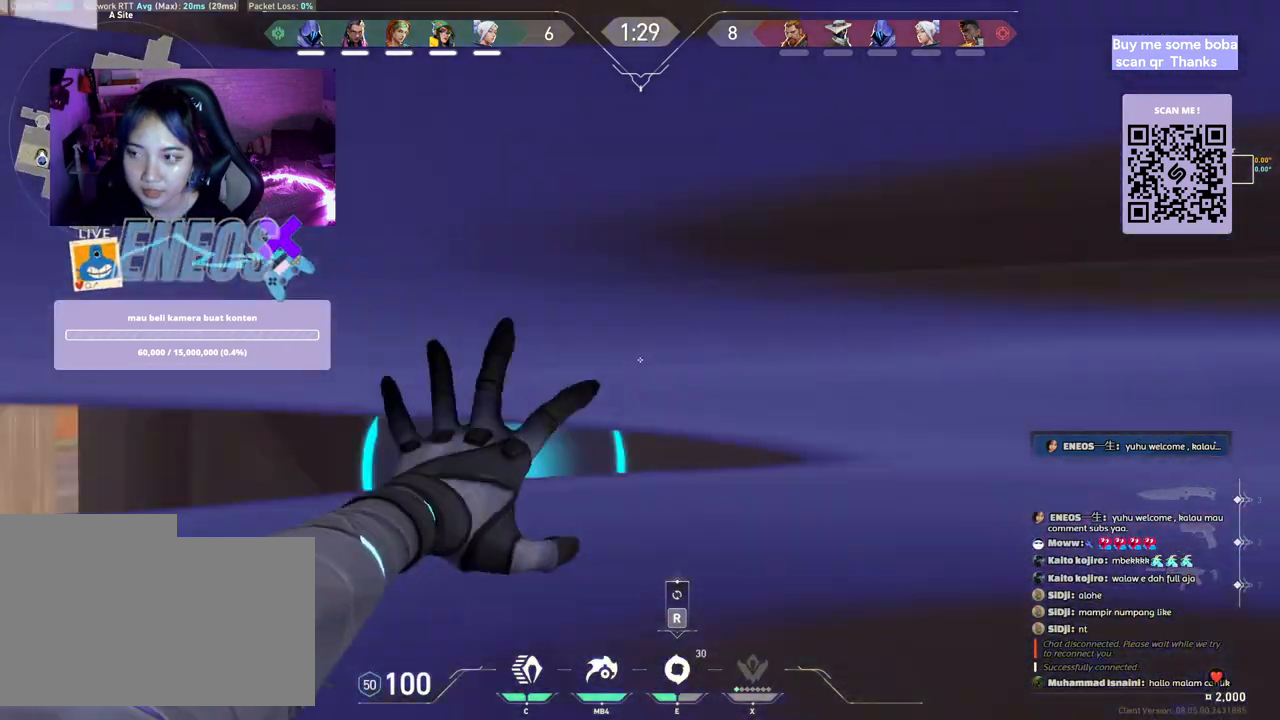
{"keys": ["a", "shift"], "mouse": [], "events": [[200, "a", "down"], [483, "shift", "down"]]}
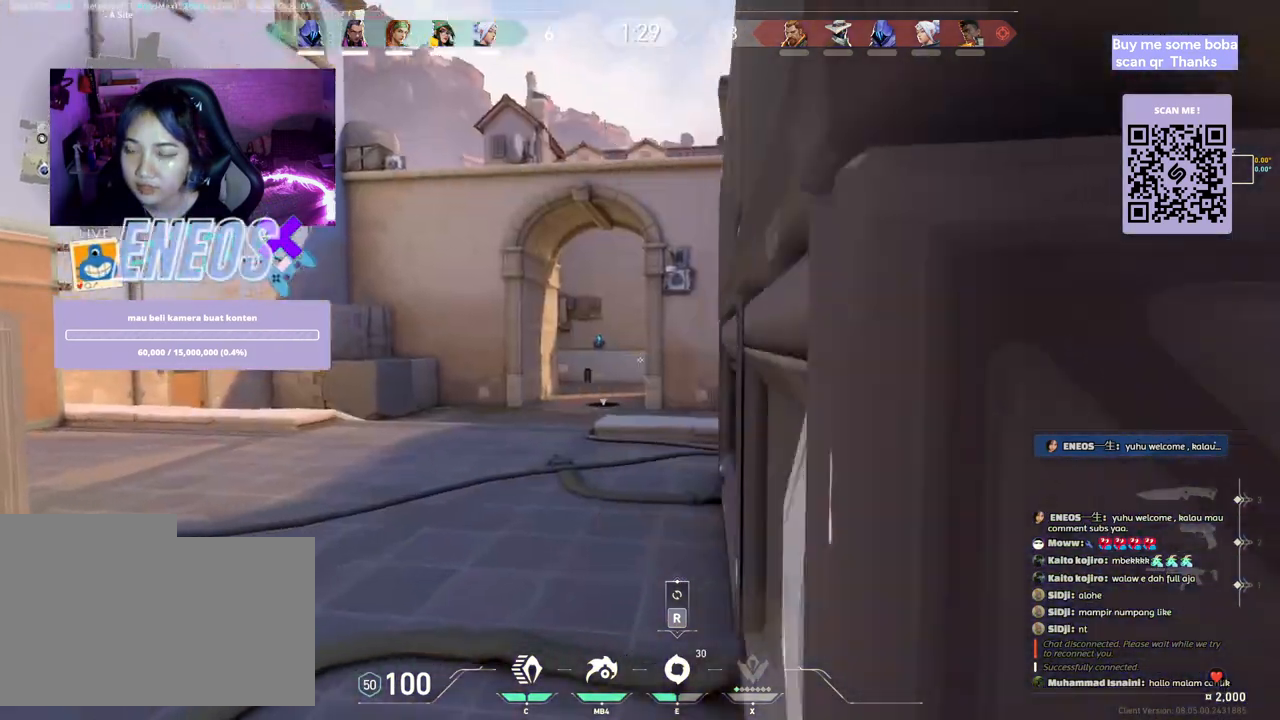
{"keys": ["d"], "mouse": [], "events": [[217, "a", "up"], [233, "shift", "up"], [433, "d", "down"]]}